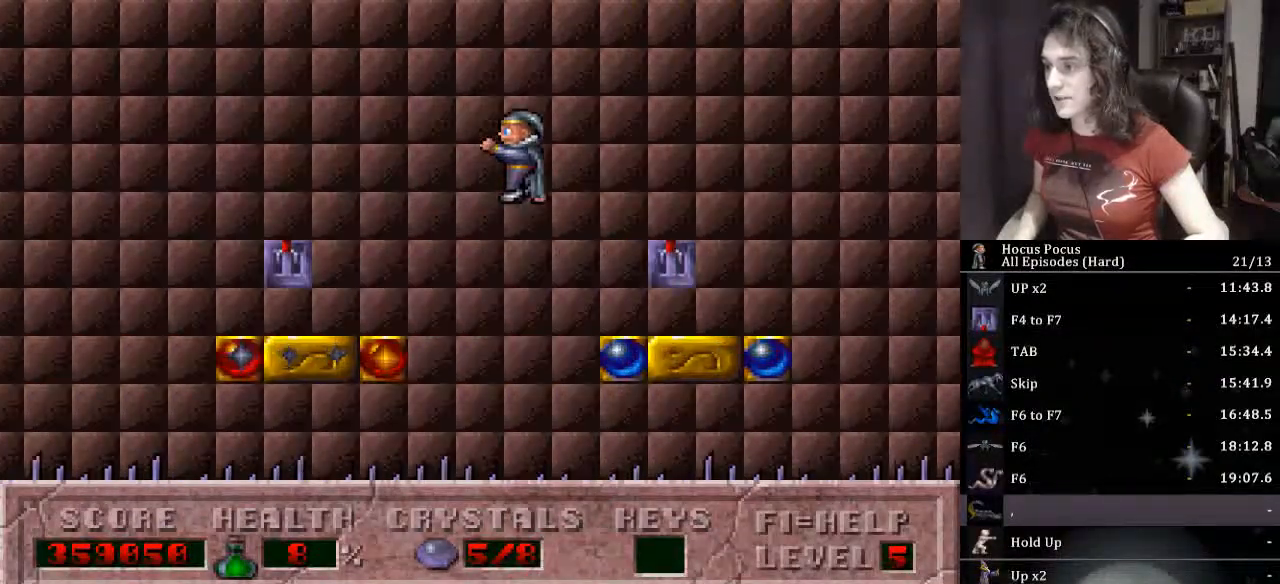
Gameplay with keyboard; each line is a JSON object with the keys held at the frame after it. "events" lists presses ("down") and releases ("up") of ".", "/", "0", "1", "2", "3", "4", "5", "6", "7", "8", "9", "a", "alt_l", "alt_r", "b", "backslash", "backspace", "c", "caps_lock", "comma", "ctrl_l", "ctrl_r", "d", "down", "e", "equals", "escape", "f", "f1", "f10", "f11", "f12", "f2", "f3", "f4", "f5", "f6", "f7", "f8", "f9", "g", "h", "i", "j", "k", "l", "lbracket", "left", "m", "minus", "n", "o", "p", "q", "quote", "r", "rbracket", "return", "right", "s", "semicolon", "shift_l", "shift_r", "space", "super_l", "super_r", "t", "tab", "tilde", "u", "up", "v", "w", "x", "y" and "z" between this image and that frame as [ms after this image, input, new state], when the widget could be followed in between. No other keys are recorded. Mouse input is not recorded.
{"keys": ["up"], "events": [[367, "left", "up"], [433, "up", "down"]]}
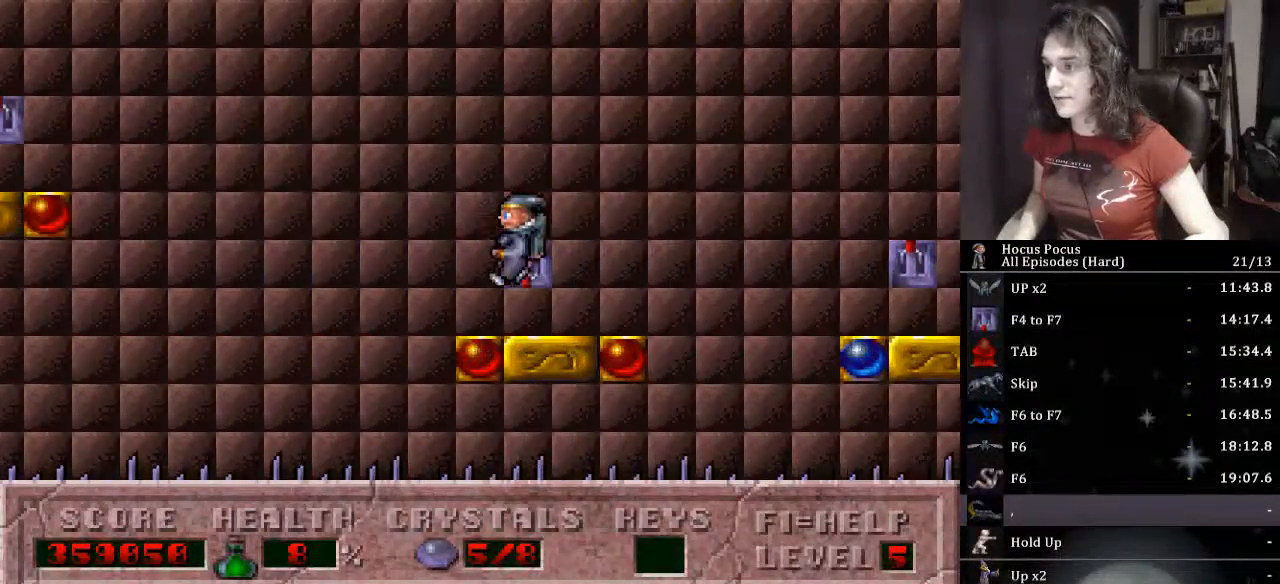
{"keys": ["left"], "events": [[100, "ctrl_l", "down"], [100, "left", "down"], [100, "up", "up"], [233, "ctrl_l", "up"]]}
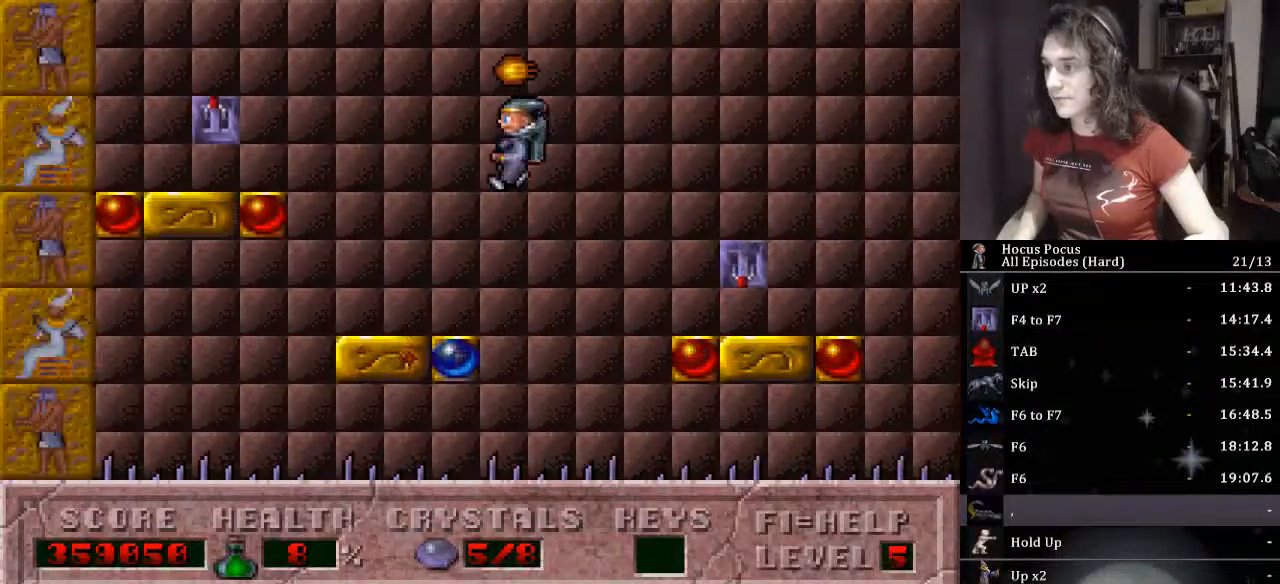
{"keys": ["ctrl_l", "left"], "events": [[133, "left", "up"], [333, "ctrl_l", "down"], [367, "left", "down"]]}
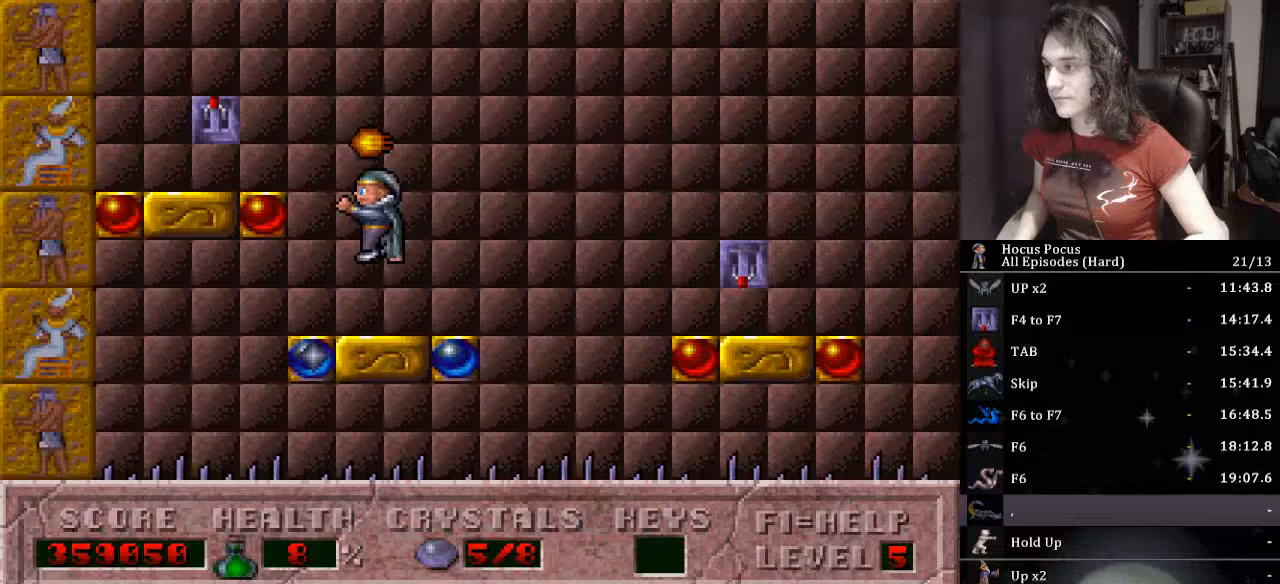
{"keys": [], "events": [[300, "ctrl_l", "up"], [333, "up", "down"], [400, "left", "up"], [500, "up", "up"]]}
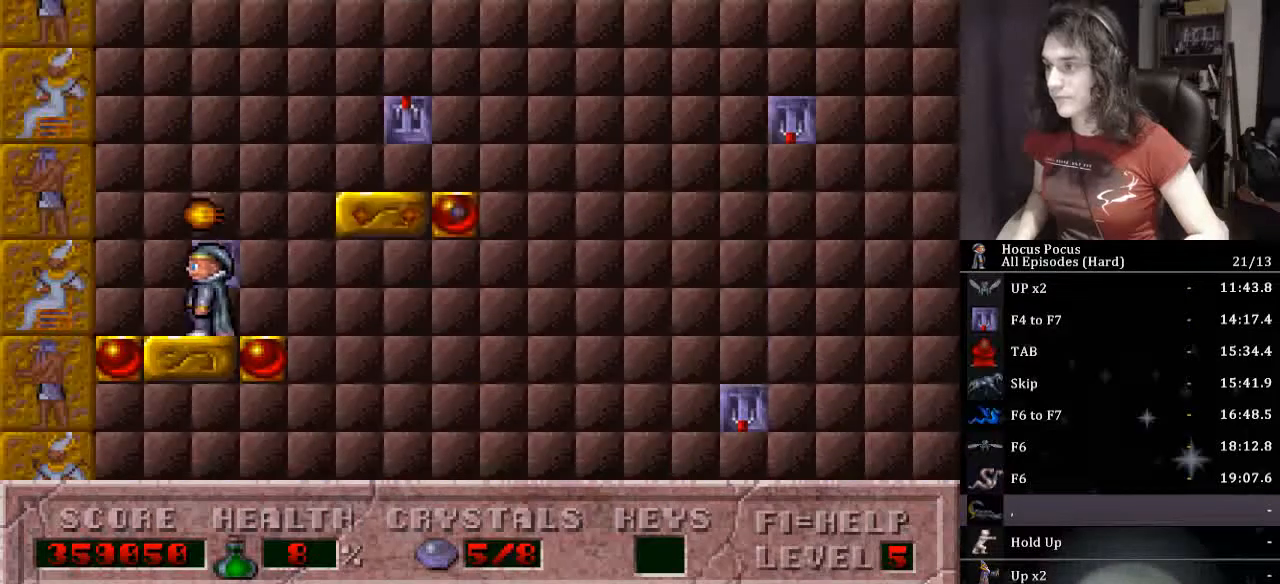
{"keys": ["ctrl_l", "right"], "events": [[333, "ctrl_l", "down"], [333, "right", "down"]]}
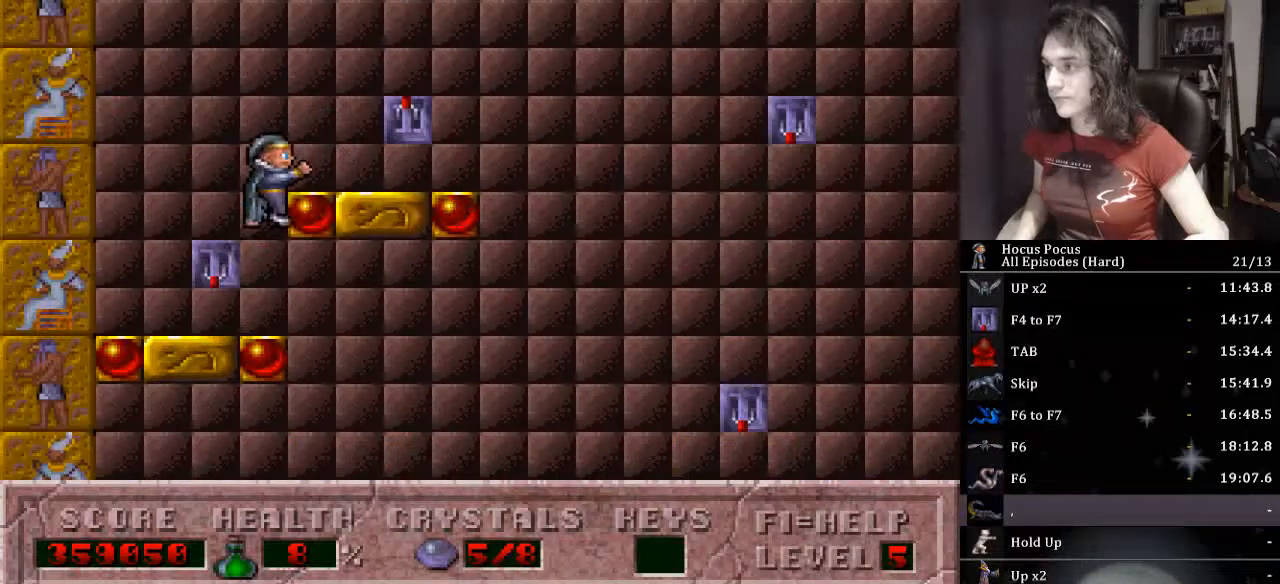
{"keys": ["ctrl_l", "right", "up"], "events": [[233, "ctrl_l", "up"], [333, "up", "down"], [467, "ctrl_l", "down"]]}
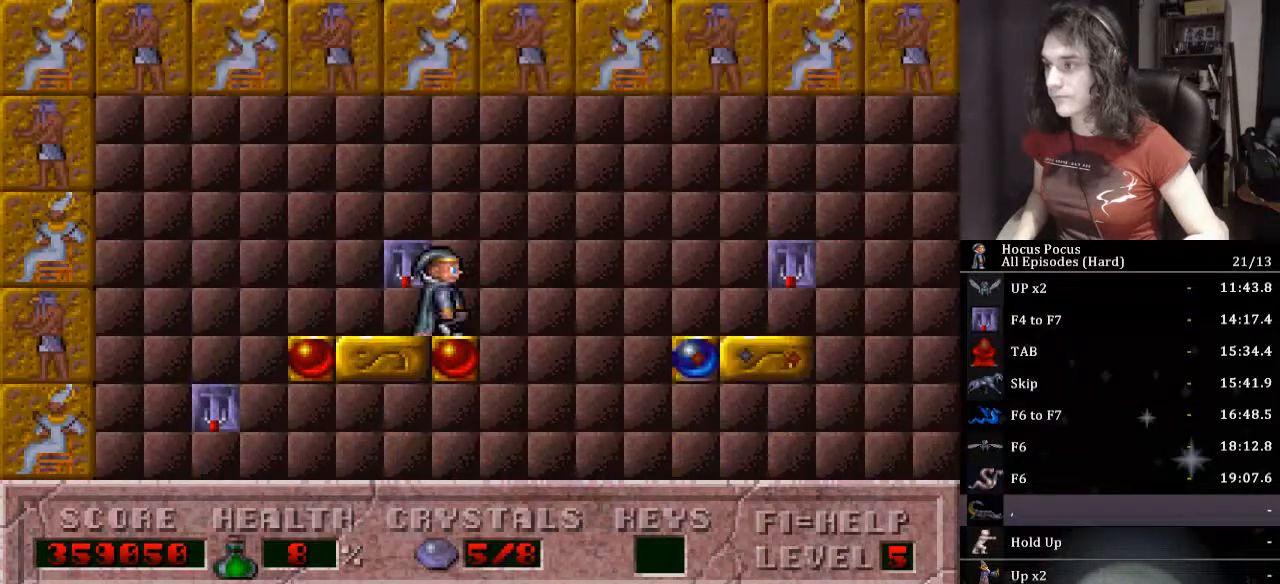
{"keys": ["right"], "events": [[67, "up", "up"], [167, "ctrl_l", "up"]]}
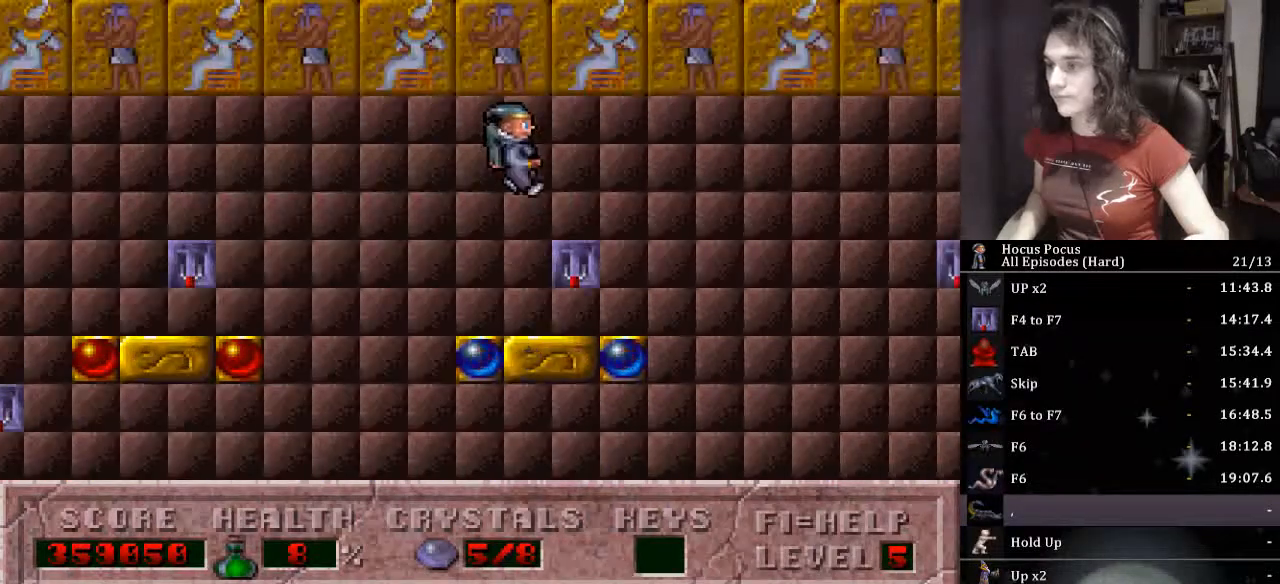
{"keys": ["ctrl_l", "right"], "events": [[33, "right", "up"], [267, "up", "down"], [367, "ctrl_l", "down"], [367, "right", "down"], [467, "up", "up"]]}
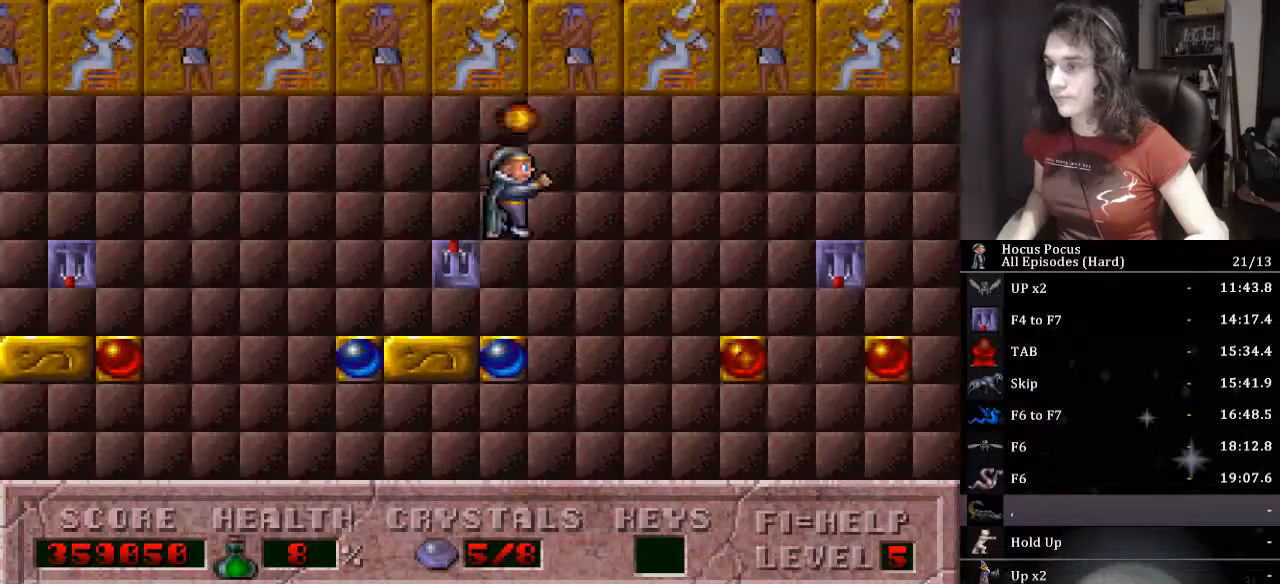
{"keys": [], "events": [[33, "ctrl_l", "up"], [467, "right", "up"]]}
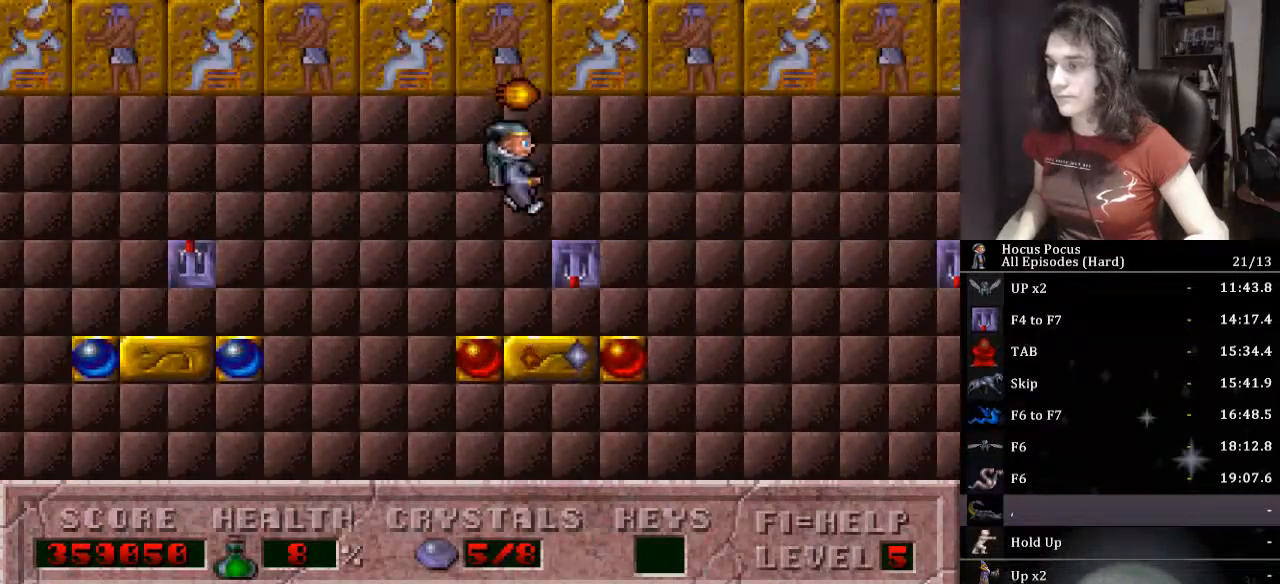
{"keys": ["right"], "events": [[100, "up", "down"], [167, "right", "down"], [267, "ctrl_l", "down"], [333, "up", "up"], [433, "ctrl_l", "up"]]}
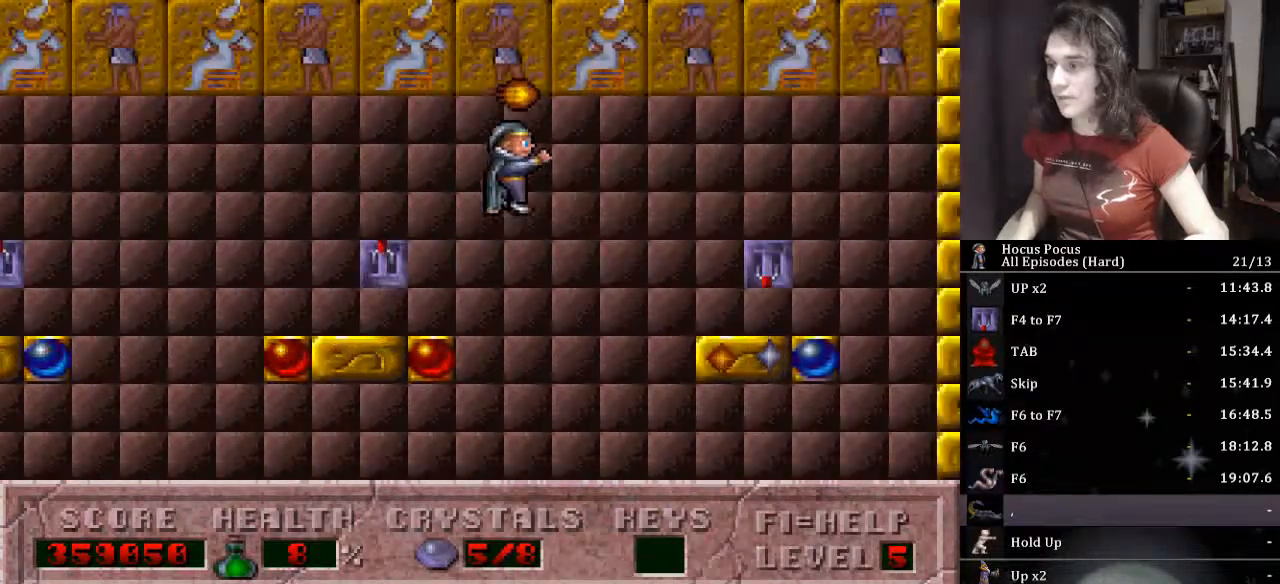
{"keys": [], "events": [[400, "right", "up"]]}
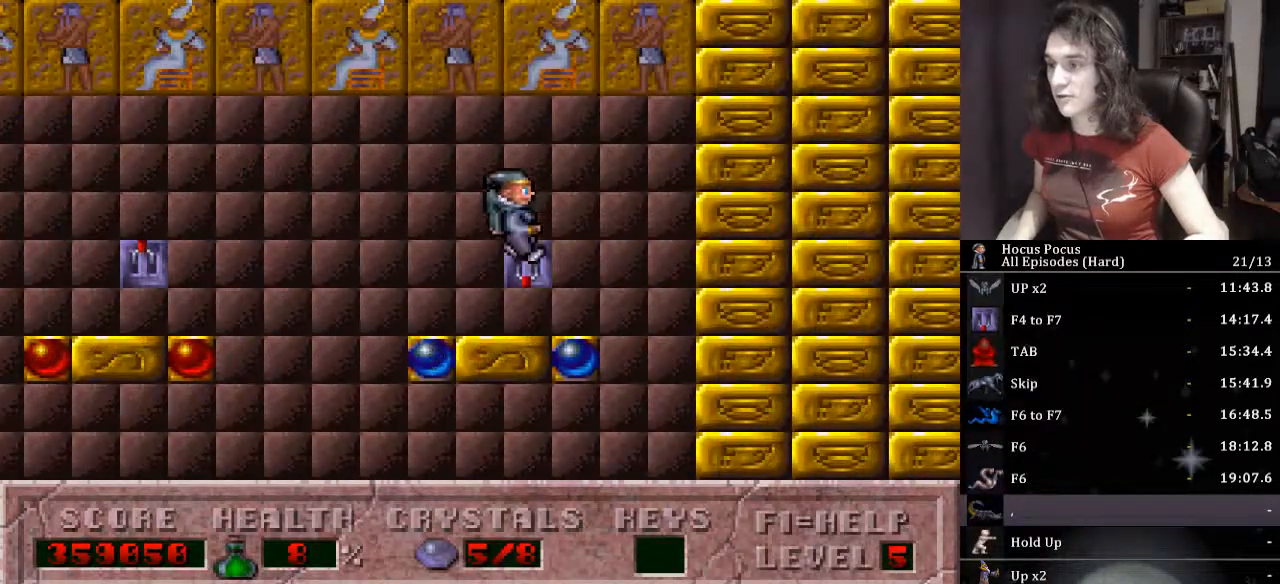
{"keys": ["right"], "events": [[33, "up", "down"], [133, "ctrl_l", "down"], [133, "right", "down"], [200, "up", "up"], [333, "ctrl_l", "up"]]}
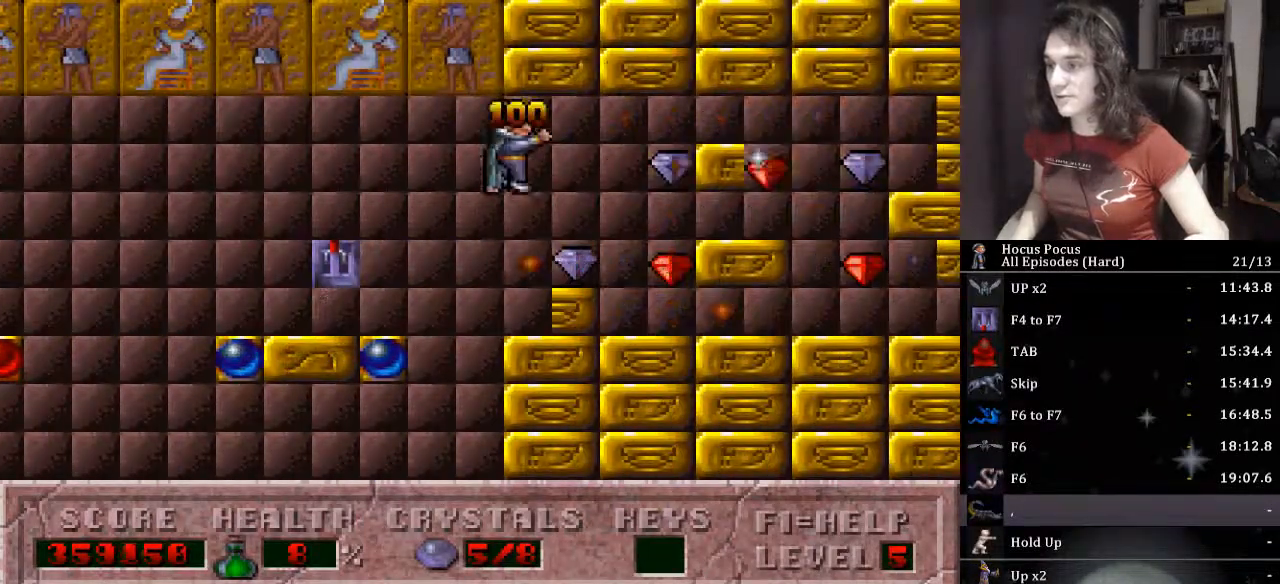
{"keys": ["right"], "events": []}
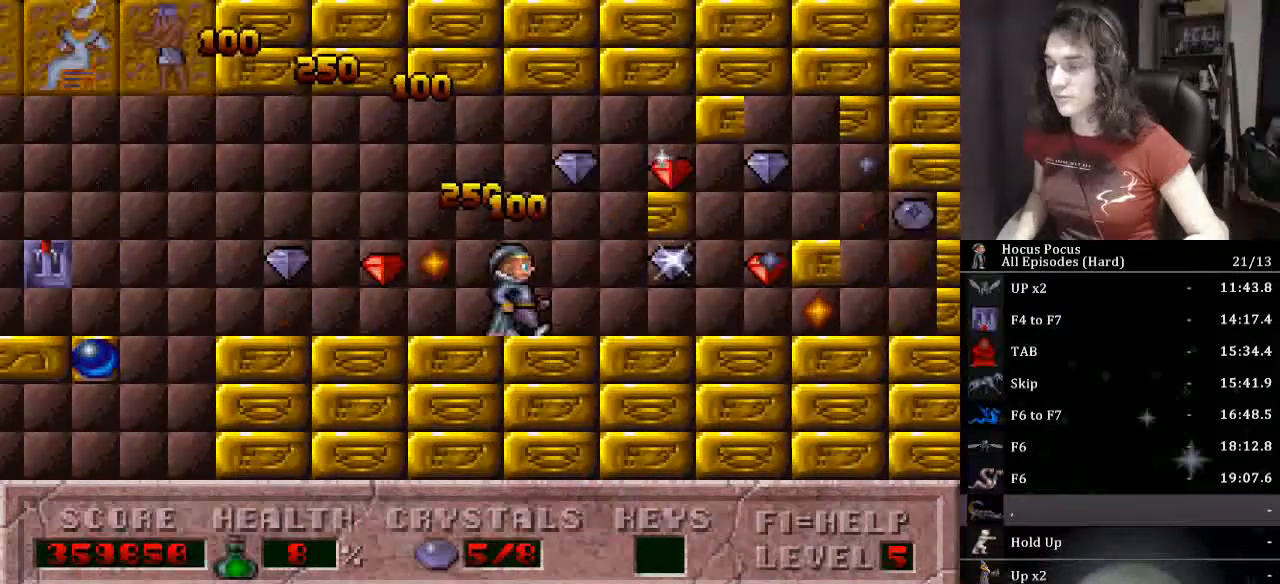
{"keys": ["right"], "events": []}
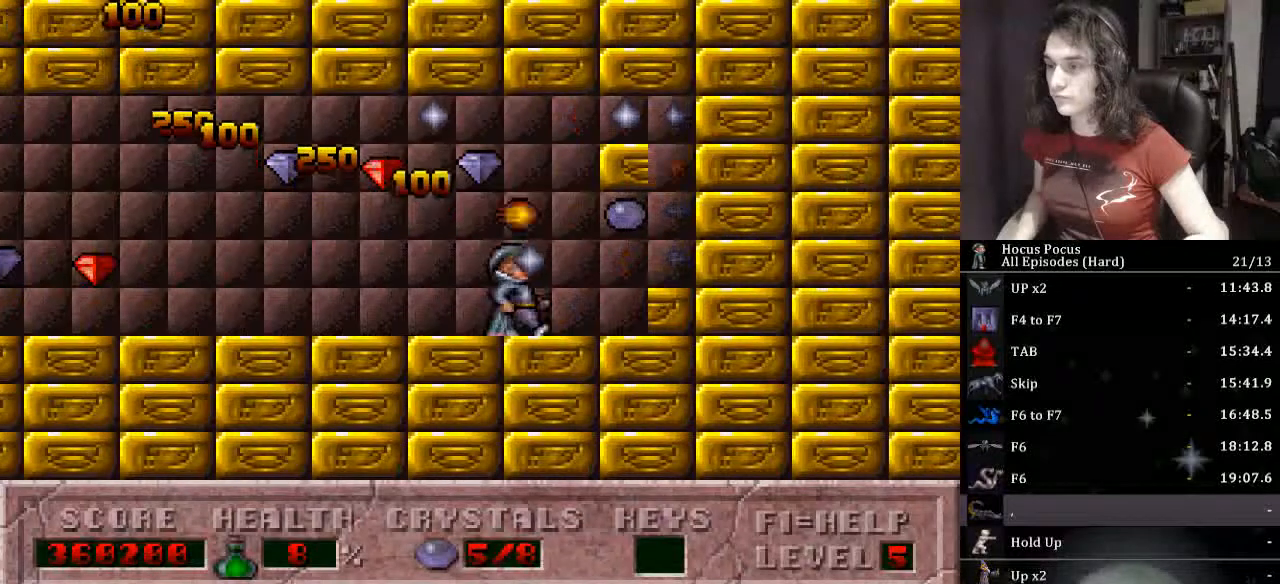
{"keys": ["left"], "events": [[100, "ctrl_l", "down"], [133, "left", "down"], [200, "right", "up"], [367, "ctrl_l", "up"]]}
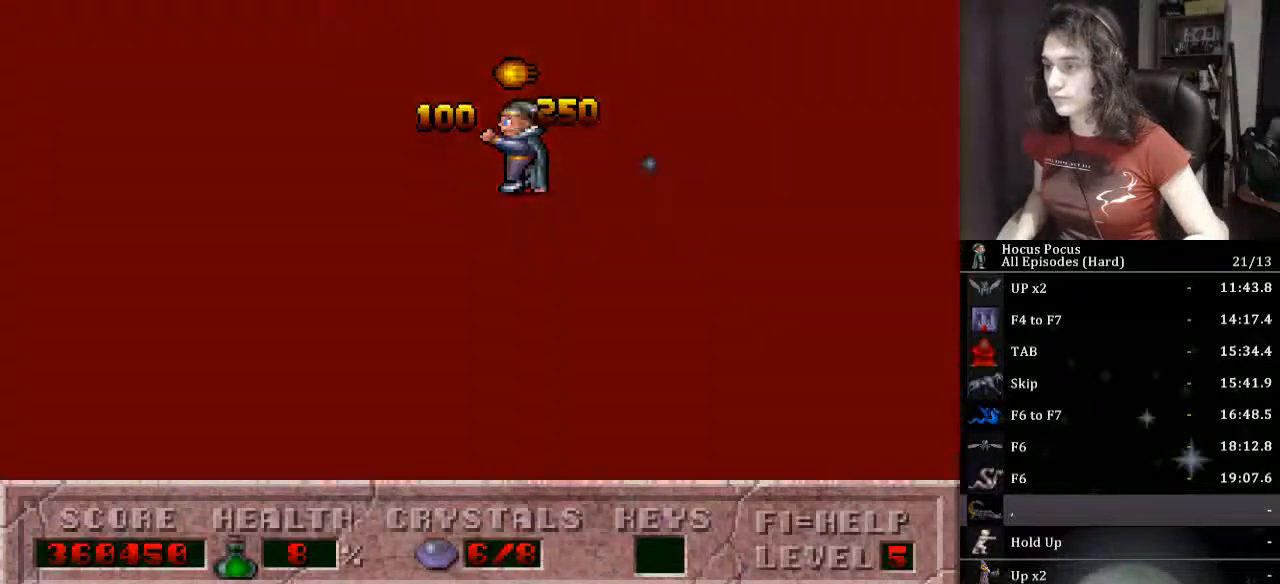
{"keys": ["left"], "events": []}
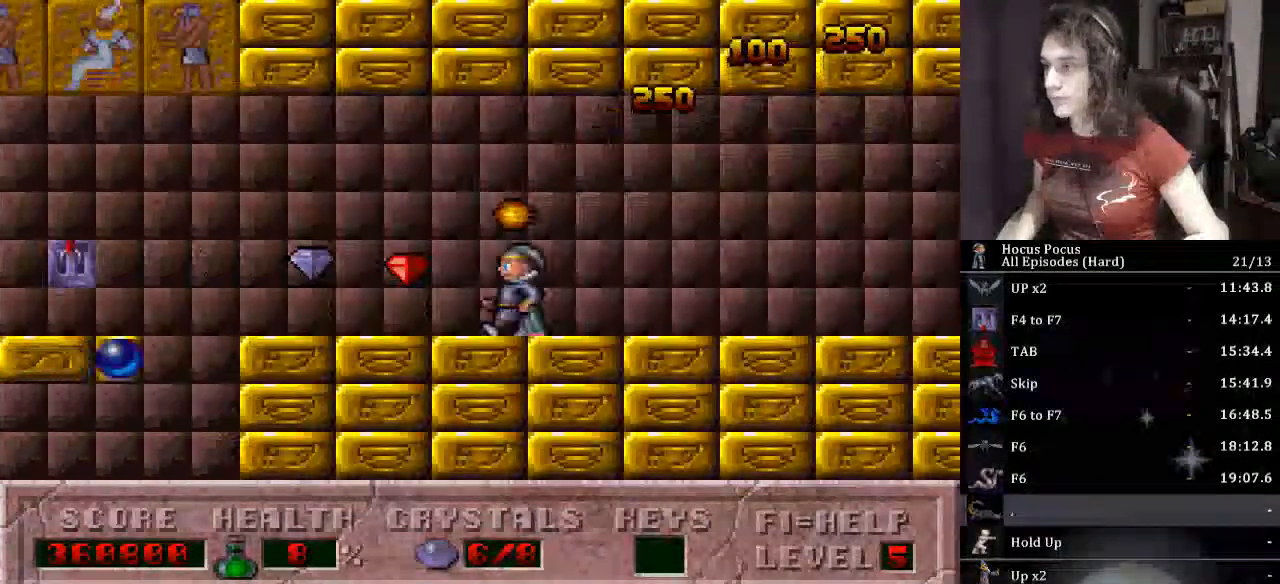
{"keys": ["left", "right"], "events": [[500, "right", "down"]]}
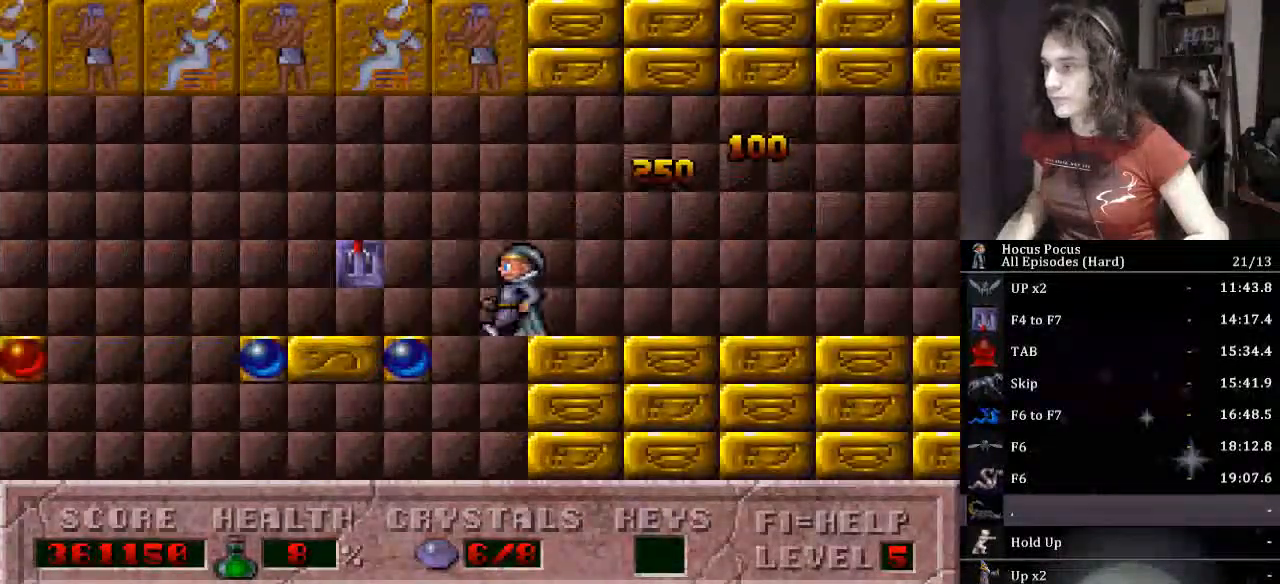
{"keys": ["right"], "events": [[33, "left", "up"]]}
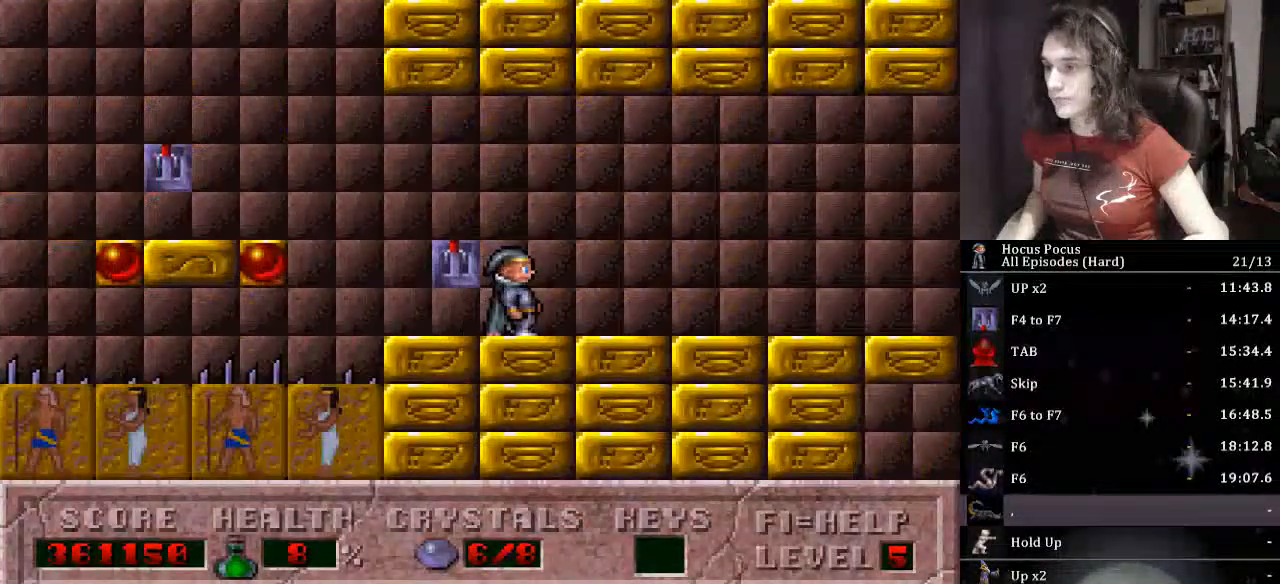
{"keys": ["ctrl_l", "right"], "events": [[333, "ctrl_l", "down"]]}
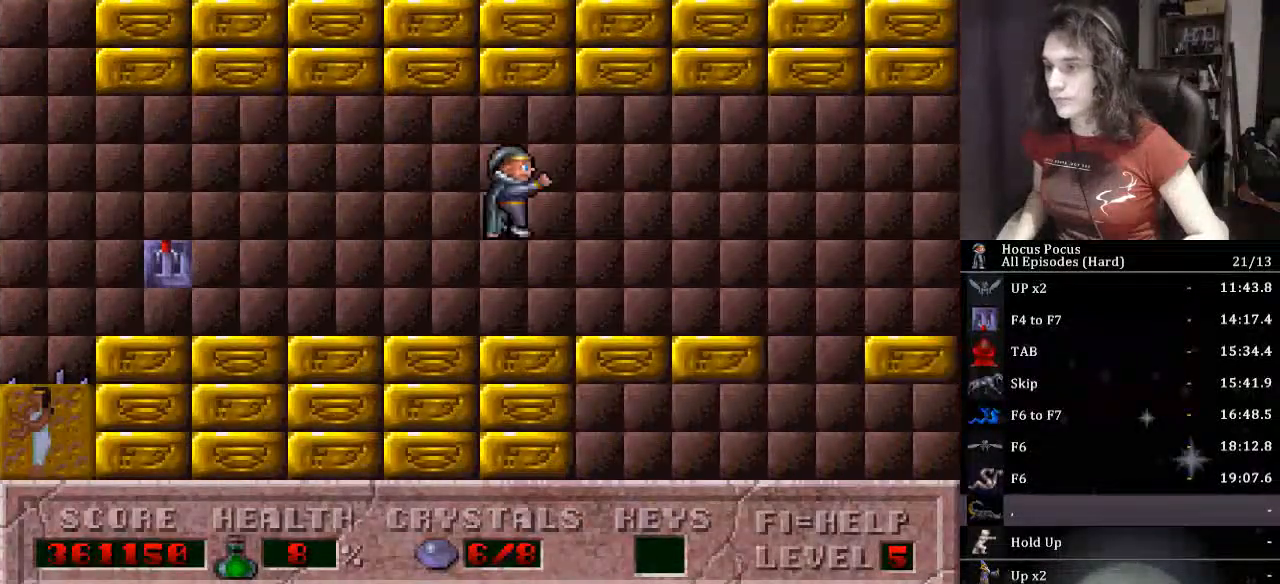
{"keys": [], "events": [[200, "ctrl_l", "up"], [500, "right", "up"]]}
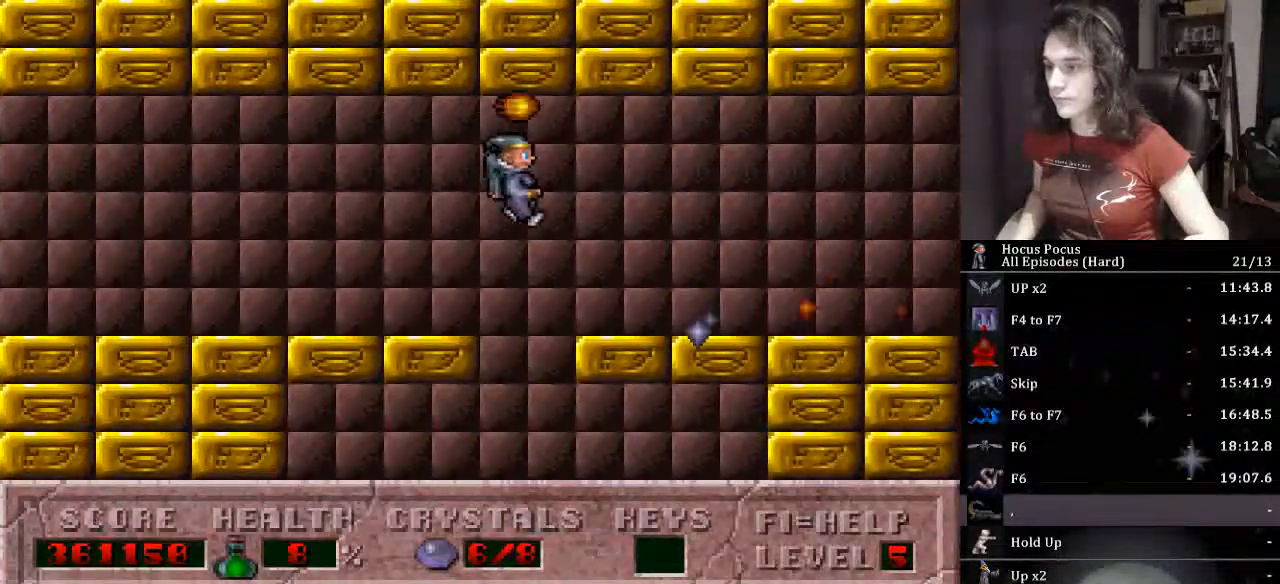
{"keys": ["ctrl_l"], "events": [[500, "ctrl_l", "down"]]}
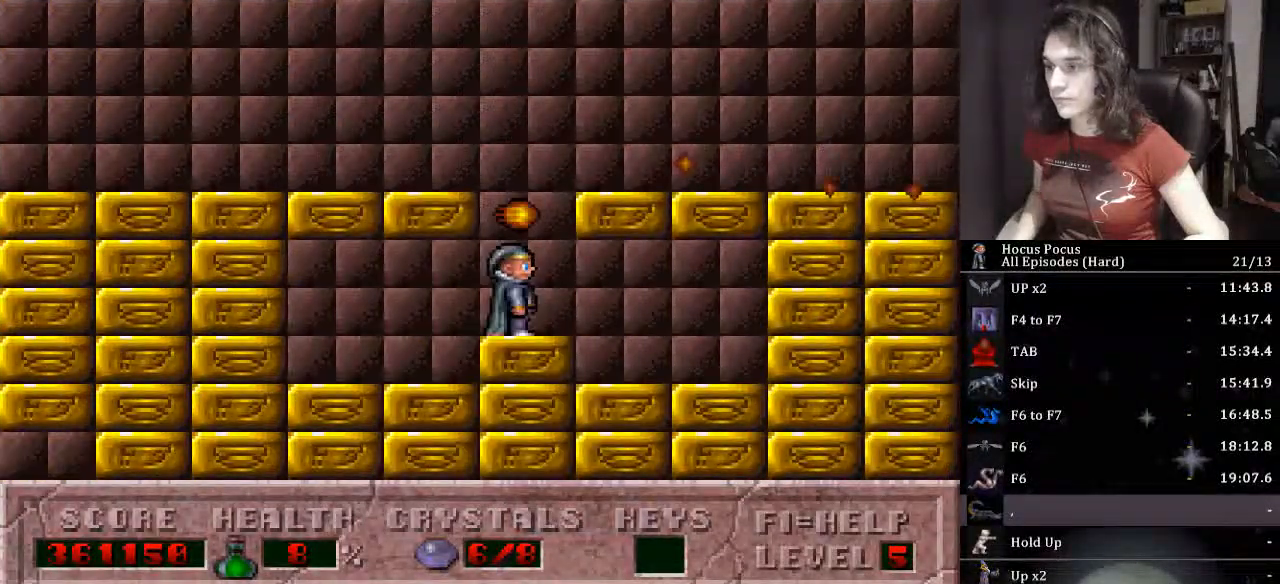
{"keys": [], "events": [[233, "alt_l", "down"], [233, "ctrl_l", "up"], [333, "alt_l", "up"]]}
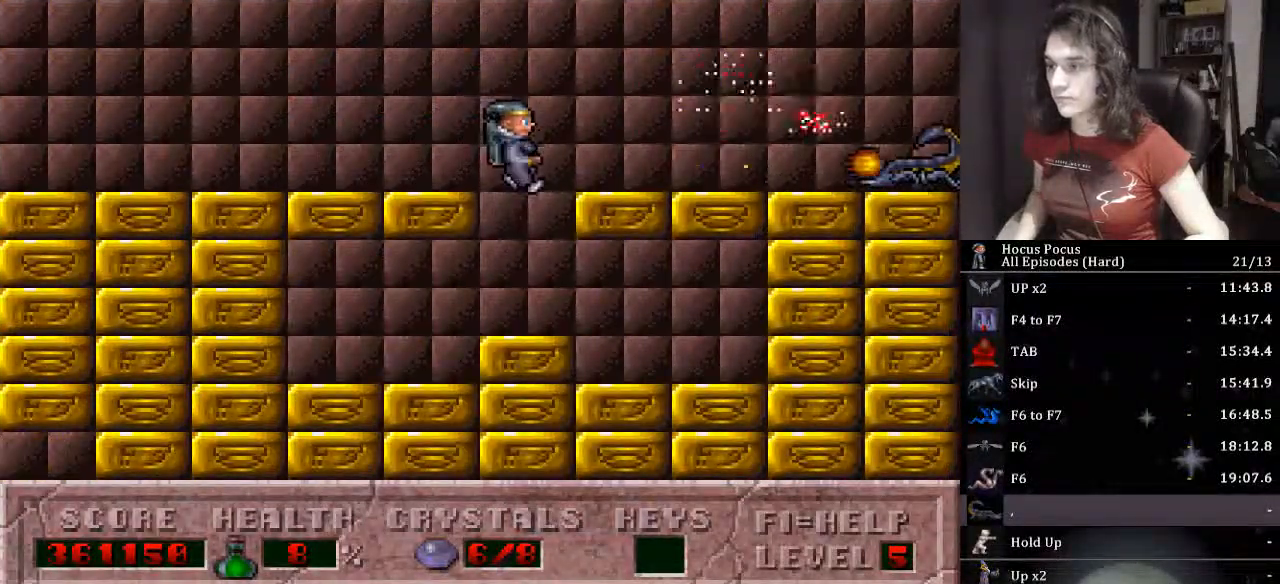
{"keys": [], "events": []}
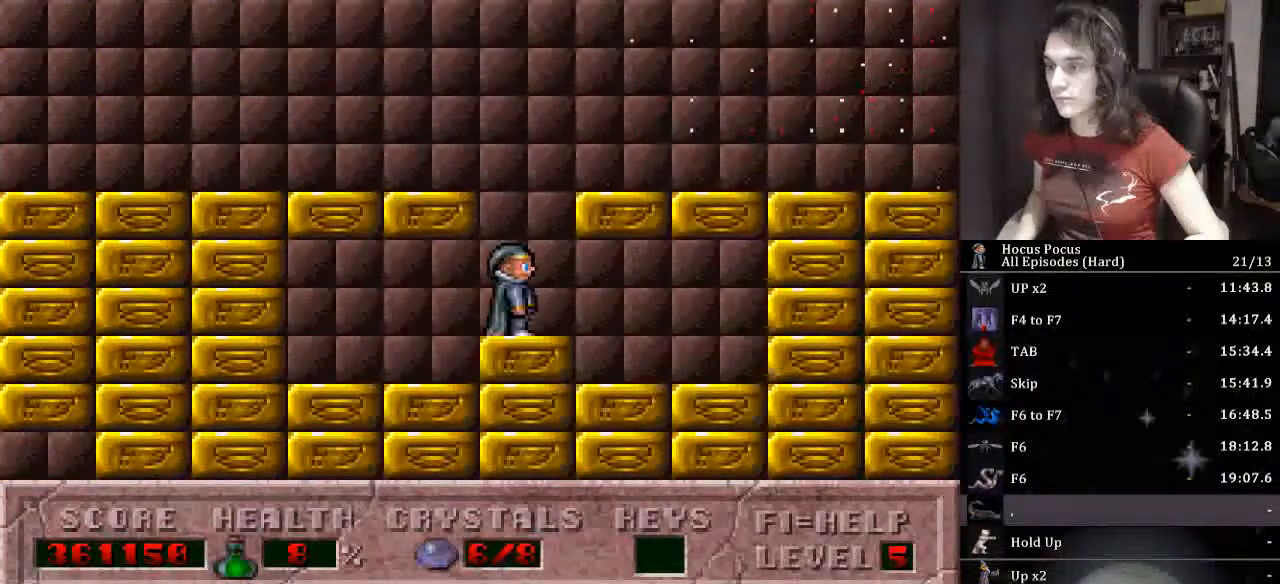
{"keys": ["right"], "events": [[167, "ctrl_l", "down"], [233, "right", "down"], [500, "ctrl_l", "up"]]}
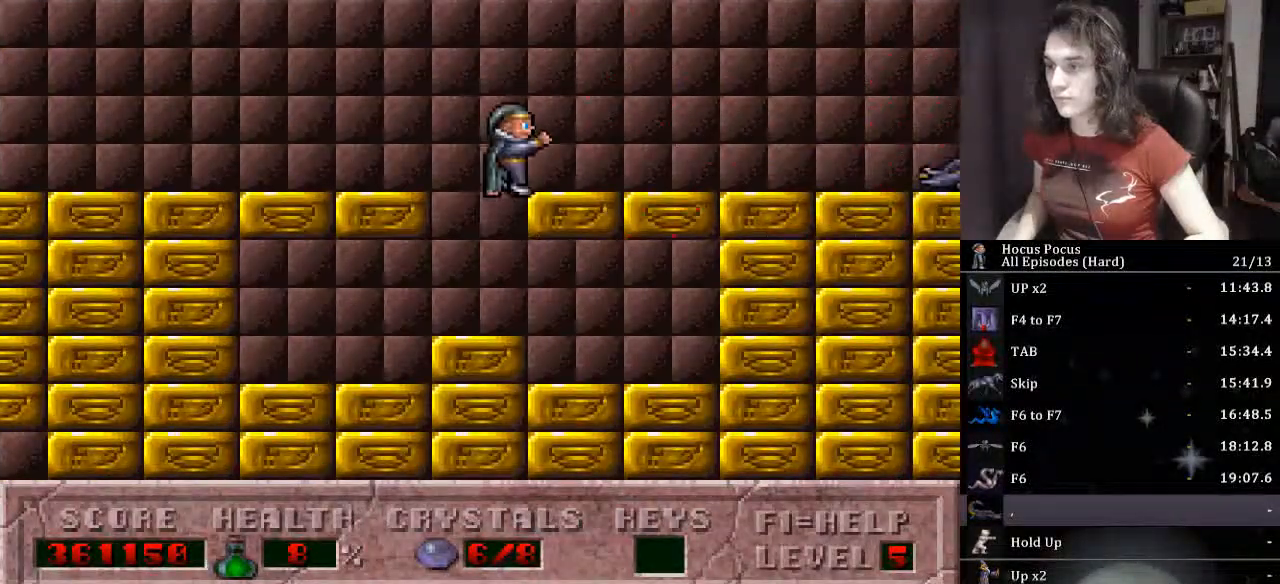
{"keys": ["right"], "events": [[233, "right", "up"], [300, "ctrl_l", "down"], [300, "right", "down"], [467, "ctrl_l", "up"]]}
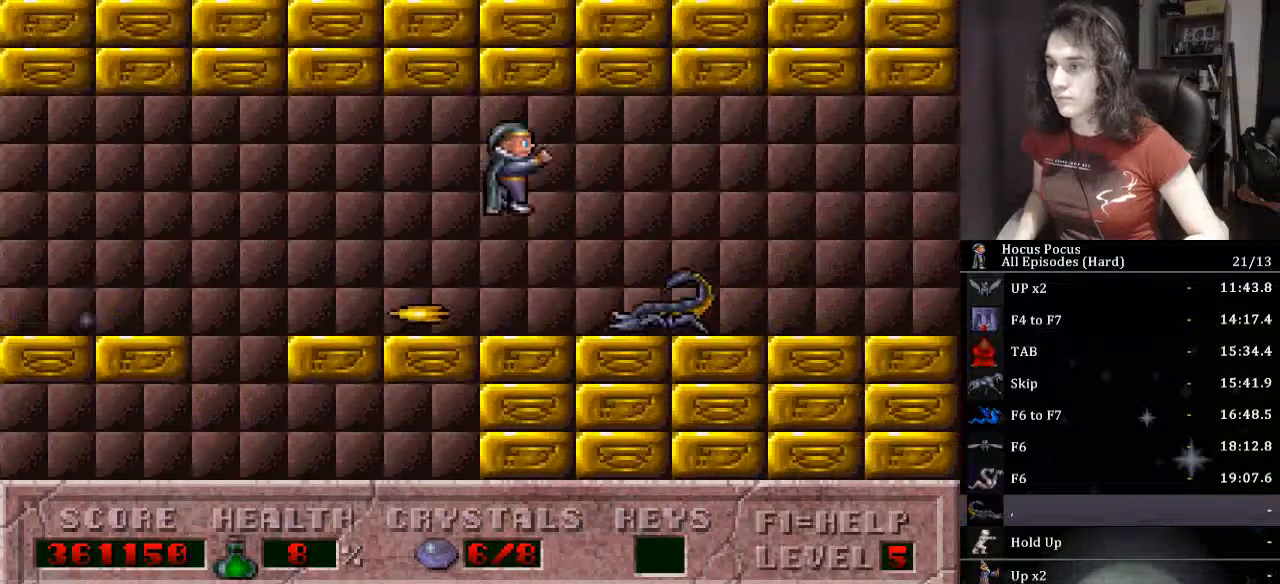
{"keys": [], "events": [[33, "right", "up"], [67, "left", "down"], [333, "left", "up"]]}
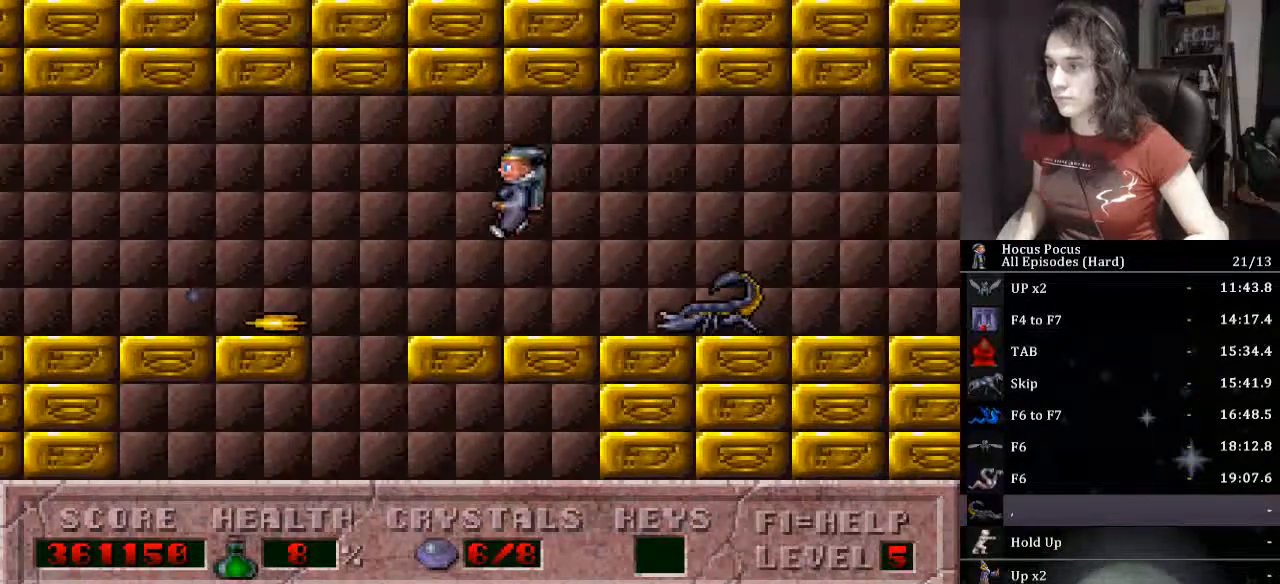
{"keys": ["right"], "events": [[33, "ctrl_l", "down"], [133, "right", "down"], [367, "ctrl_l", "up"]]}
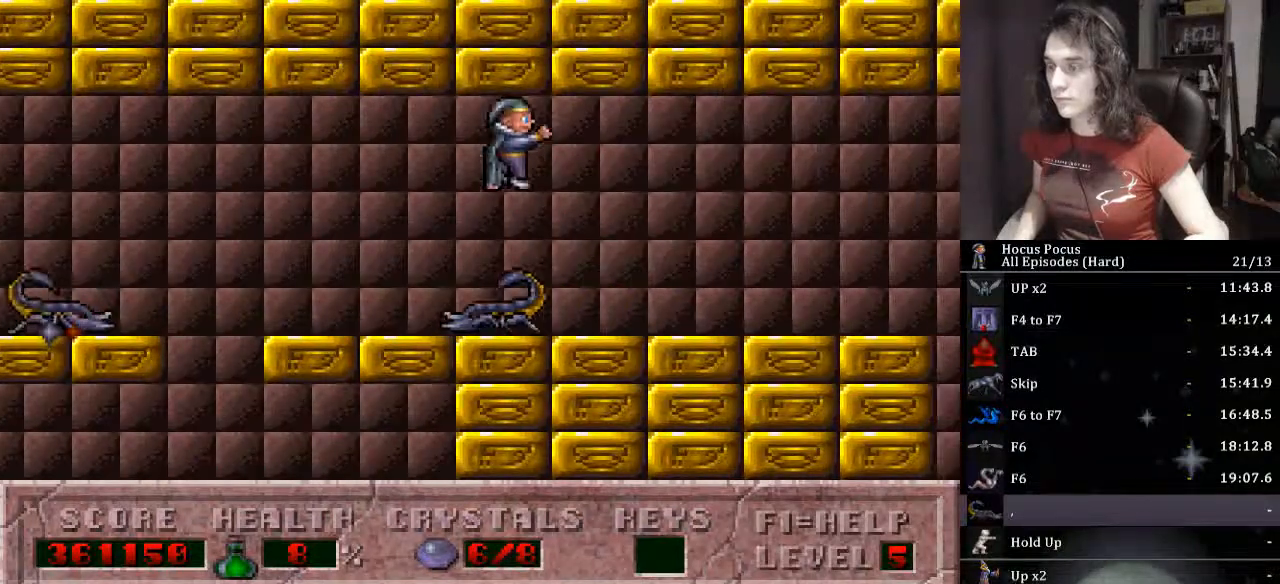
{"keys": ["right"], "events": []}
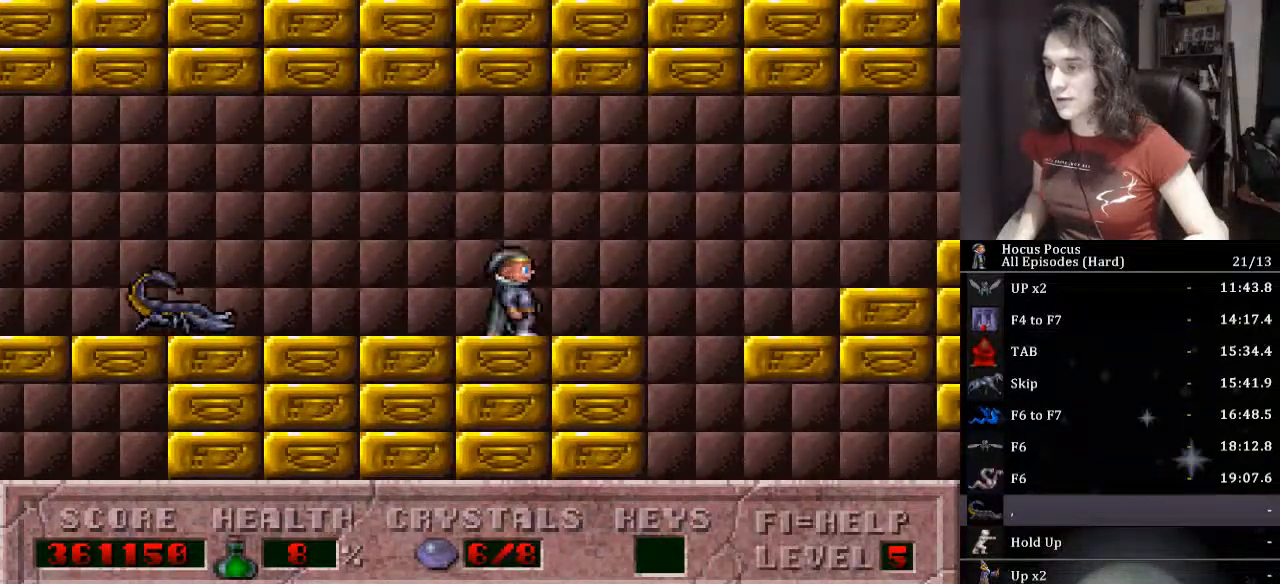
{"keys": ["right"], "events": []}